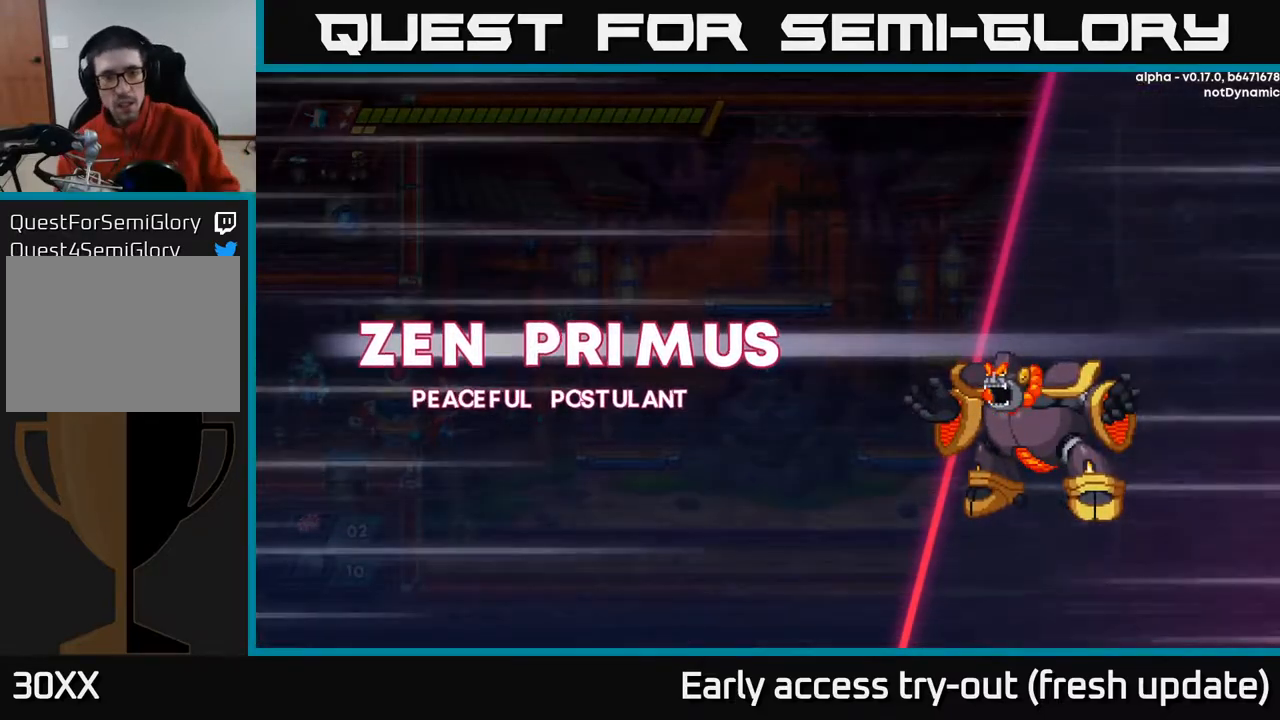
Gameplay with a controller (Xbox layout); each line is a JSON object with the inputs held at the frame after it. "events" lists button and stick changes between this image and that frame as [ms after this image, input, new state], when the widget could be followed in between.
{"buttons": [], "left_stick": "center", "right_stick": "center", "events": [[167, "A", "down"], [400, "A", "up"]]}
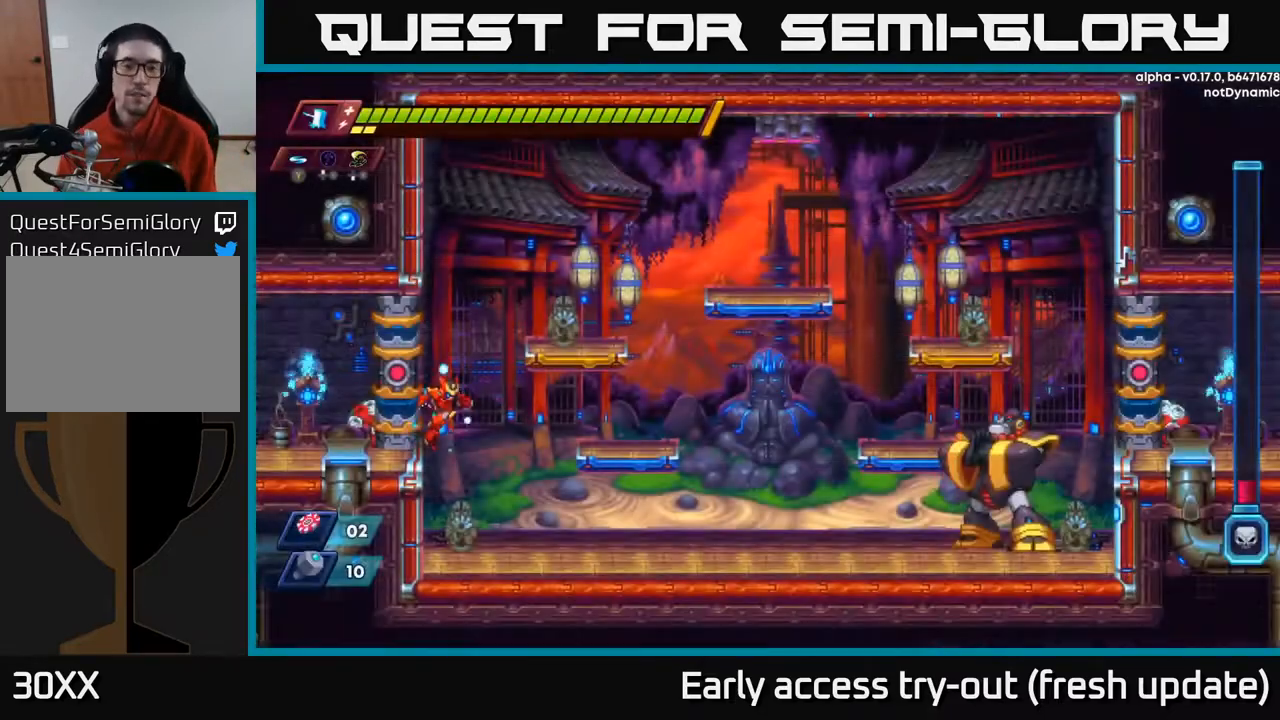
{"buttons": [], "left_stick": "center", "right_stick": "center", "events": []}
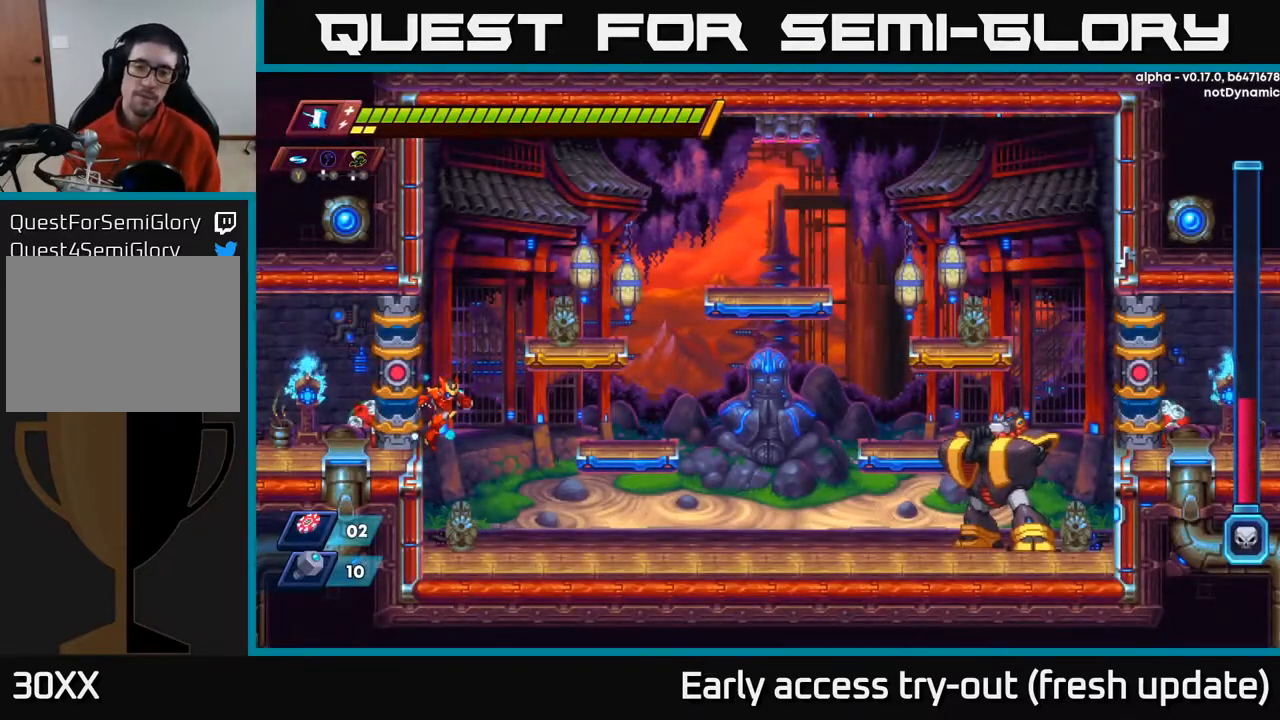
{"buttons": [], "left_stick": "center", "right_stick": "center", "events": []}
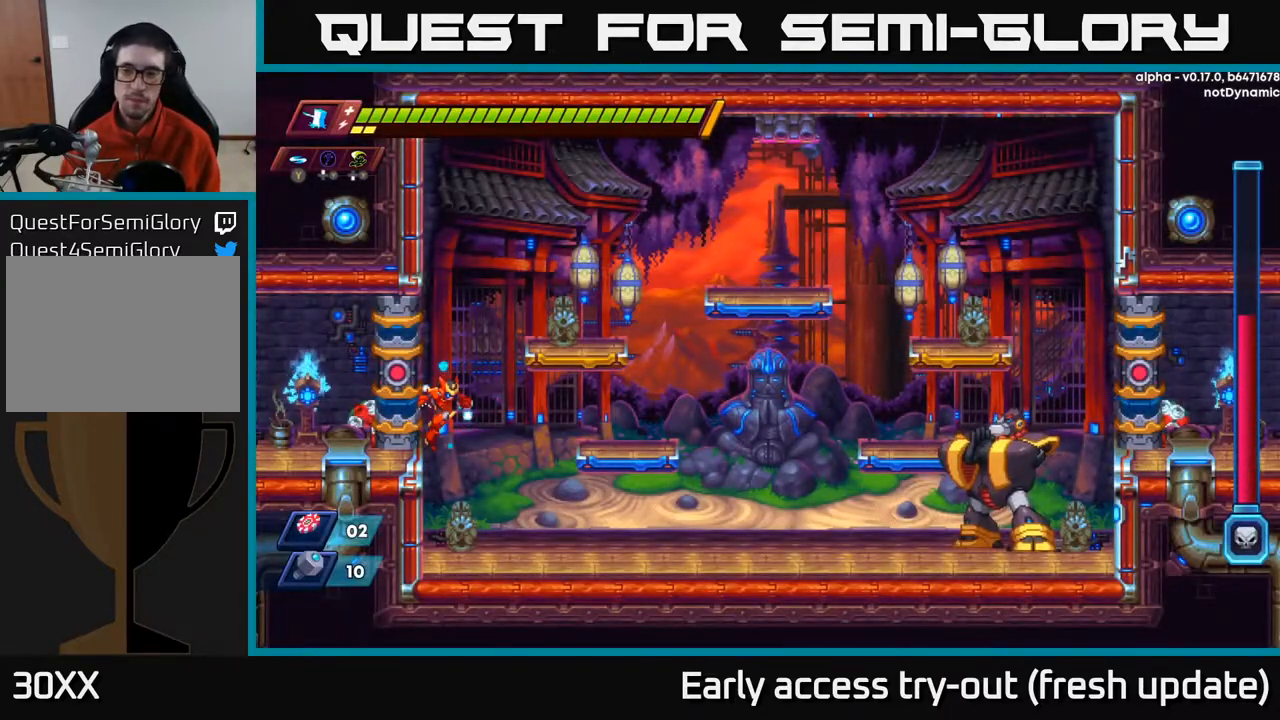
{"buttons": ["DPAD_RIGHT"], "left_stick": "center", "right_stick": "center", "events": [[50, "DPAD_RIGHT", "down"]]}
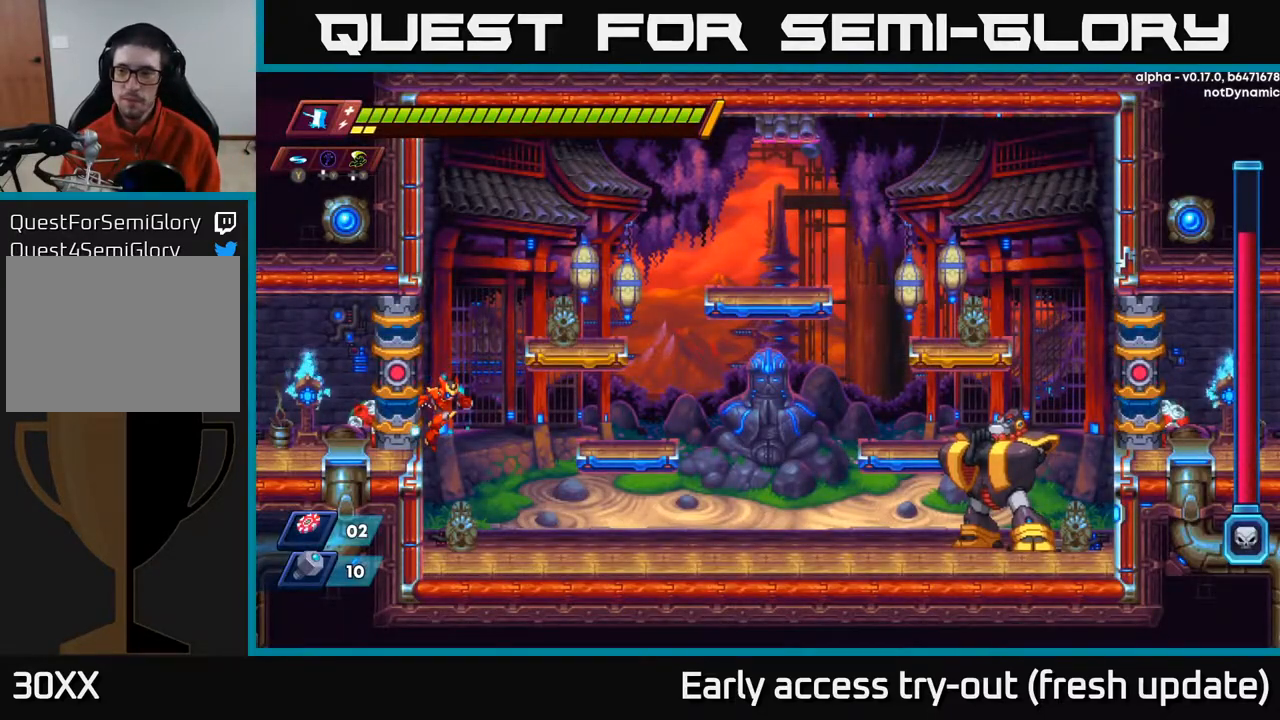
{"buttons": ["DPAD_RIGHT"], "left_stick": "center", "right_stick": "center", "events": []}
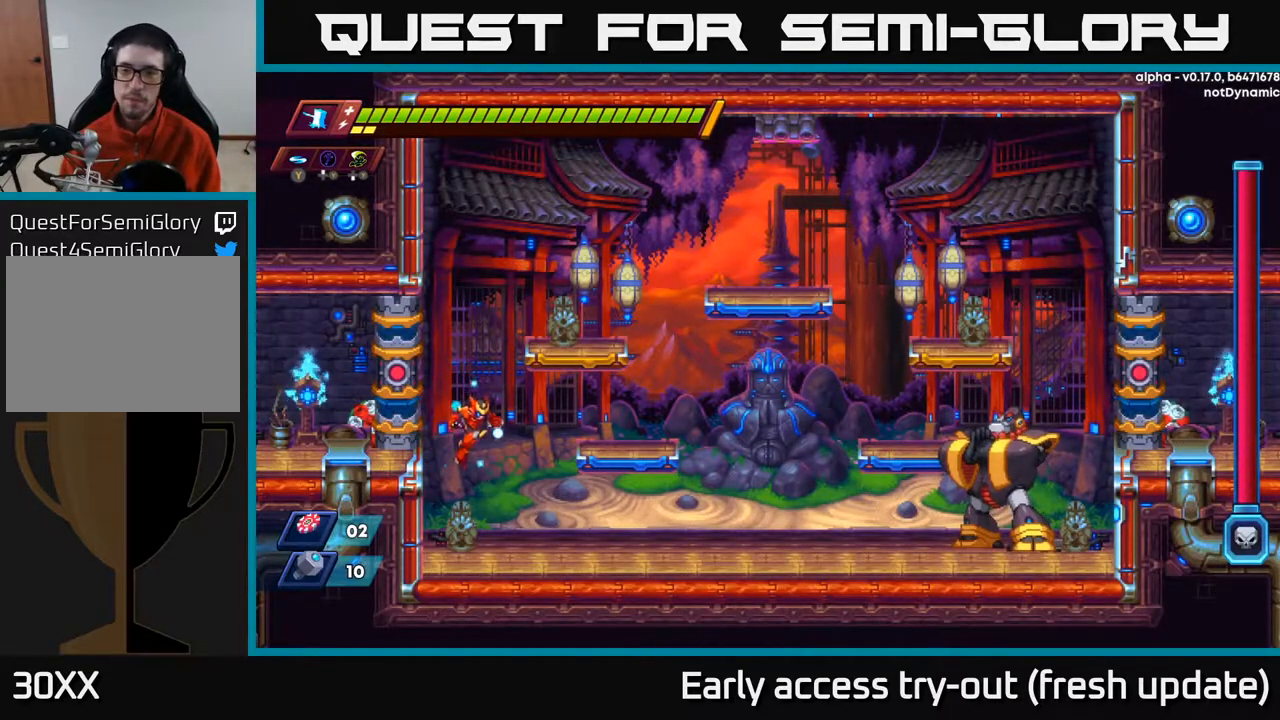
{"buttons": ["A", "R2", "DPAD_RIGHT"], "left_stick": "center", "right_stick": "center", "events": [[383, "R2", "down"], [450, "A", "down"]]}
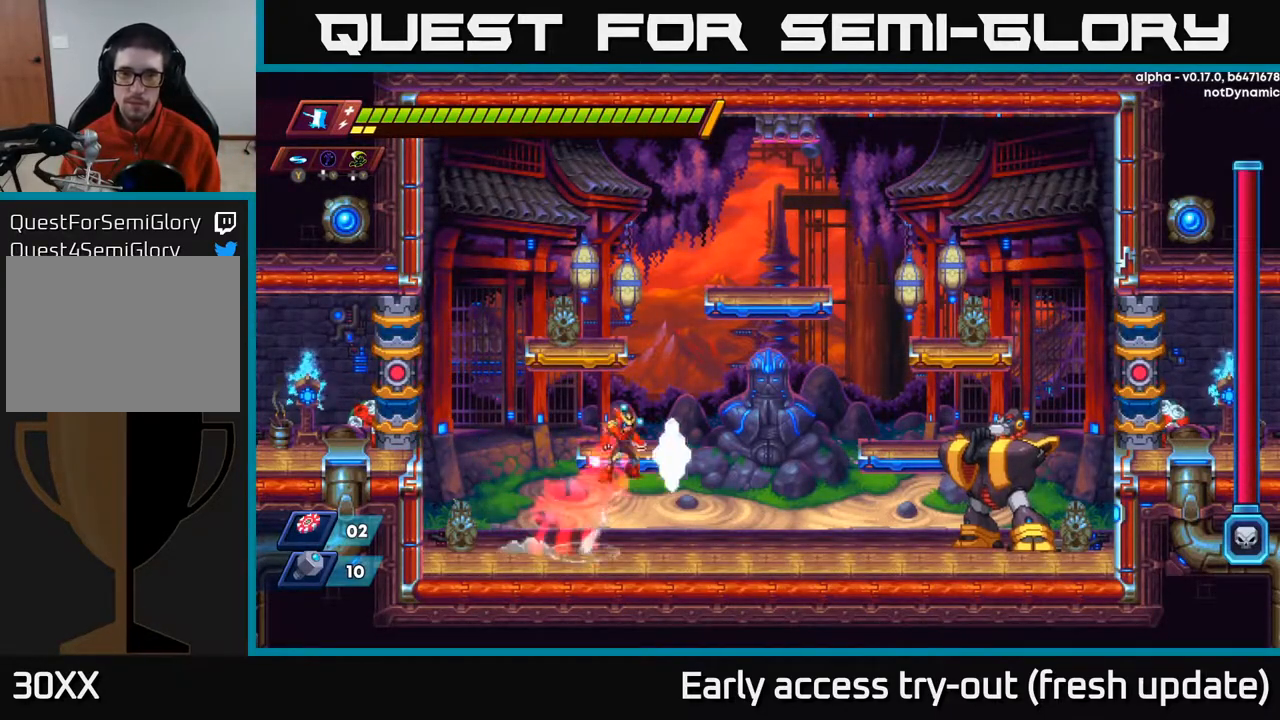
{"buttons": ["X", "DPAD_RIGHT"], "left_stick": "center", "right_stick": "center", "events": [[300, "A", "up"], [317, "R2", "up"], [483, "X", "down"]]}
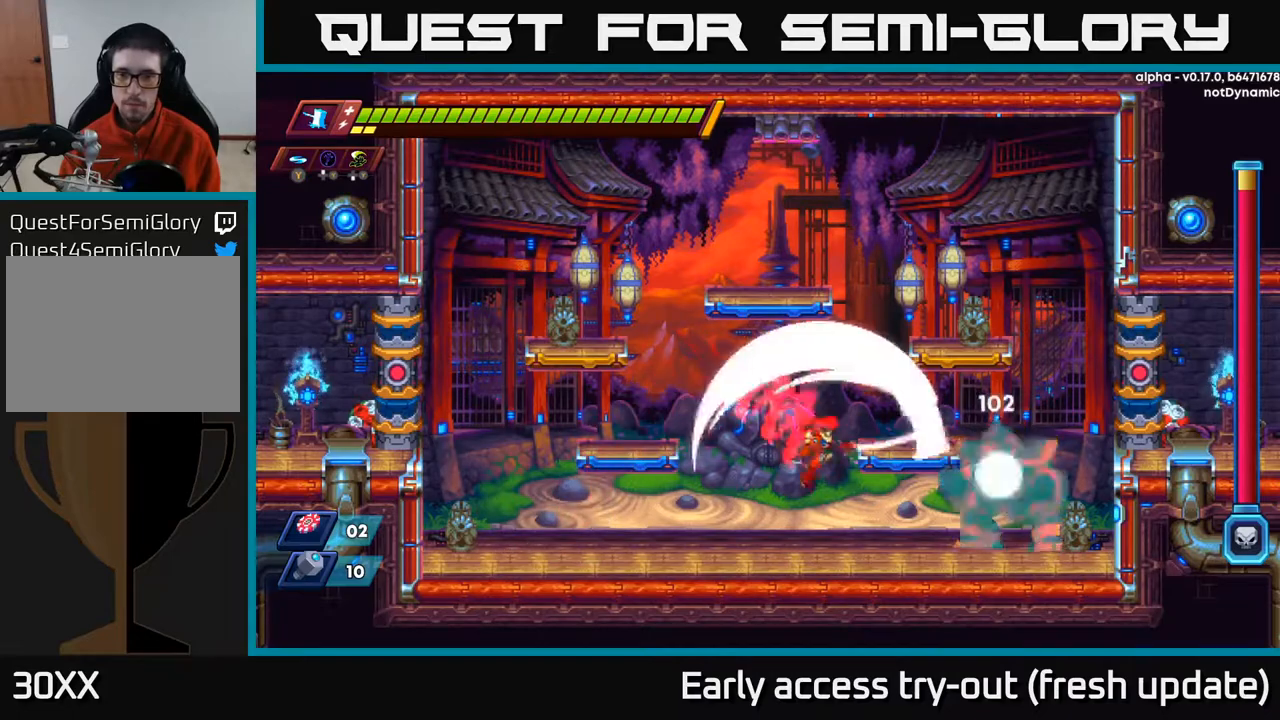
{"buttons": ["DPAD_LEFT"], "left_stick": "center", "right_stick": "center", "events": [[150, "X", "up"], [167, "DPAD_RIGHT", "up"], [250, "DPAD_LEFT", "down"]]}
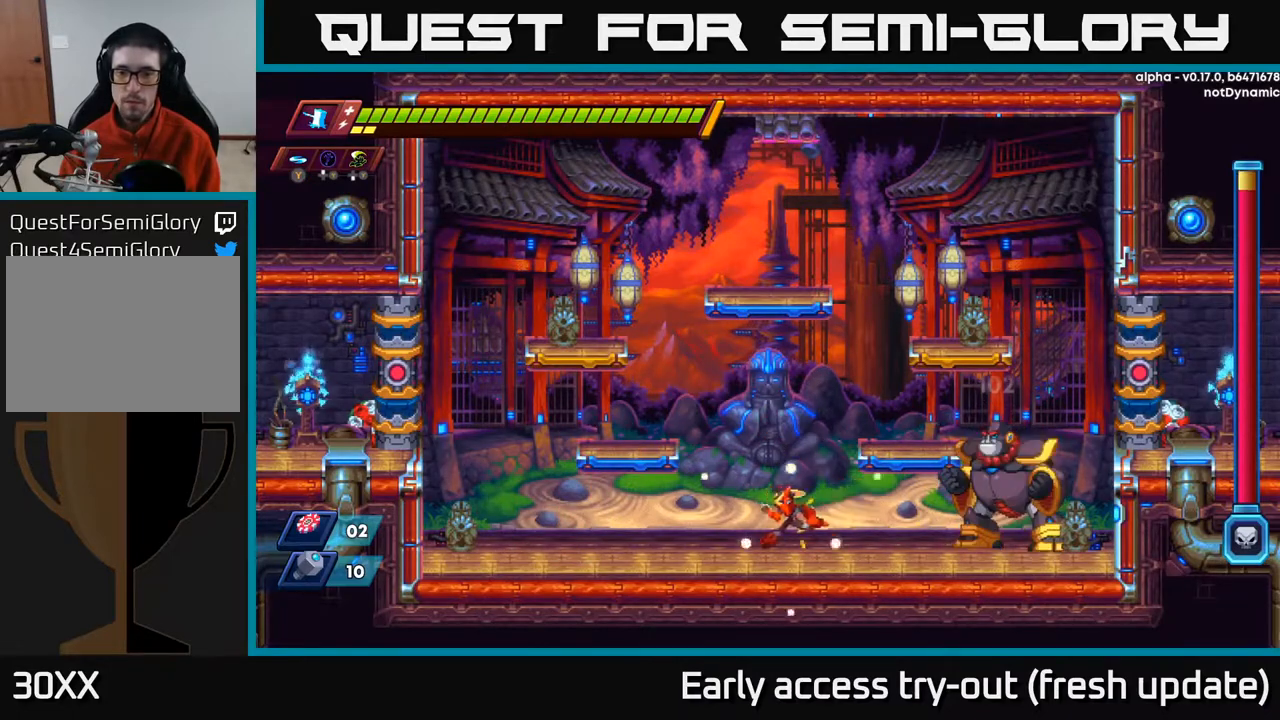
{"buttons": ["A", "DPAD_RIGHT"], "left_stick": "center", "right_stick": "center", "events": [[433, "DPAD_LEFT", "up"], [450, "DPAD_RIGHT", "down"], [467, "A", "down"]]}
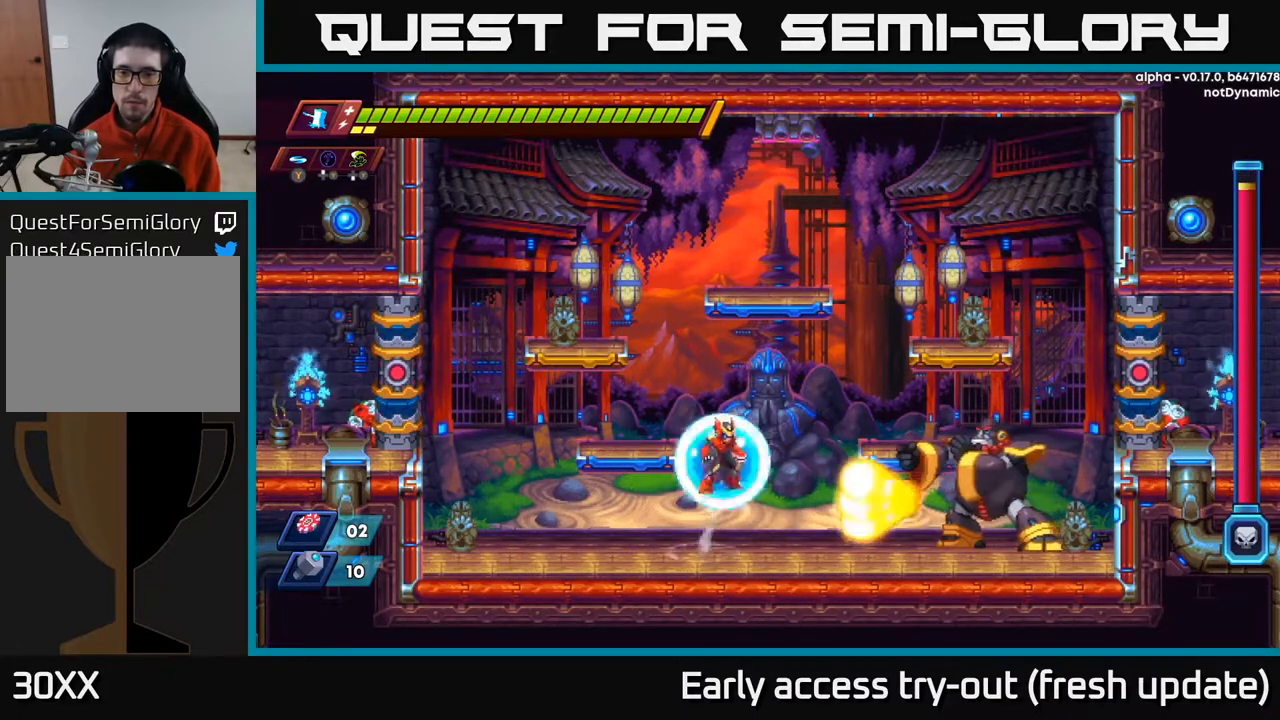
{"buttons": ["R2", "DPAD_LEFT"], "left_stick": "center", "right_stick": "center", "events": [[200, "A", "up"], [217, "X", "down"], [233, "DPAD_RIGHT", "up"], [283, "DPAD_LEFT", "down"], [300, "X", "up"], [367, "R2", "down"]]}
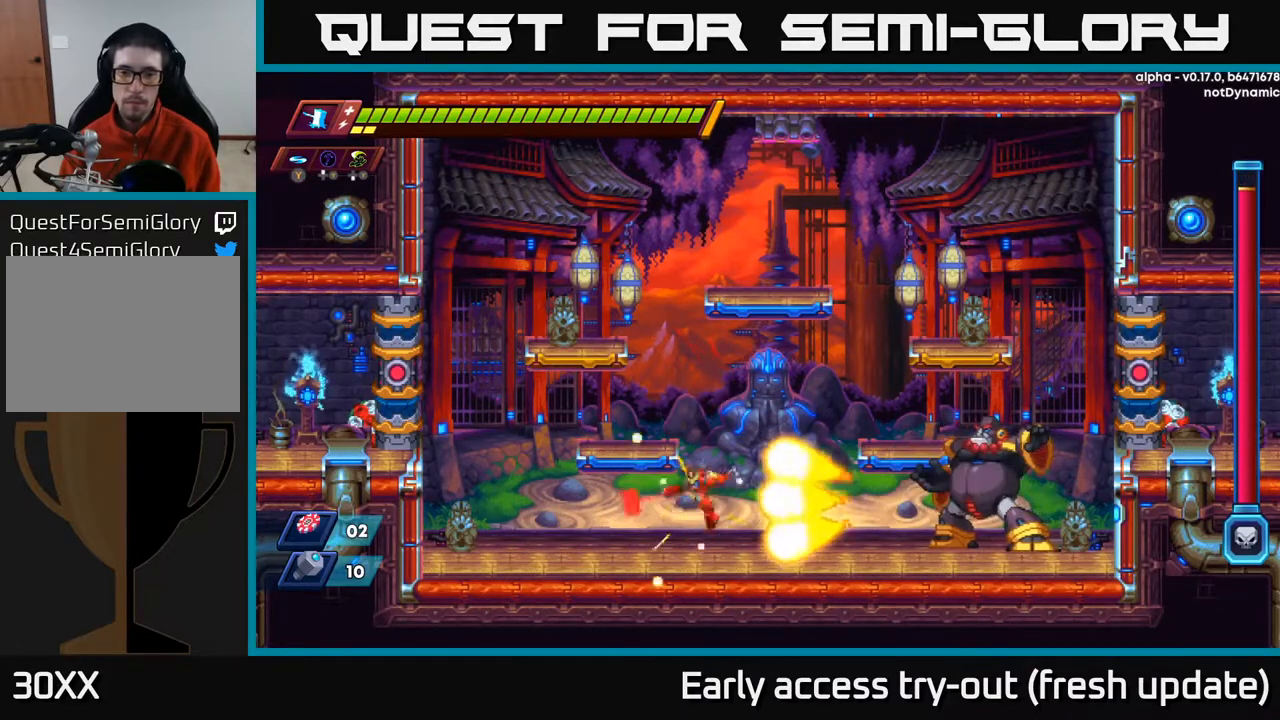
{"buttons": ["DPAD_LEFT"], "left_stick": "center", "right_stick": "center", "events": [[100, "R2", "up"]]}
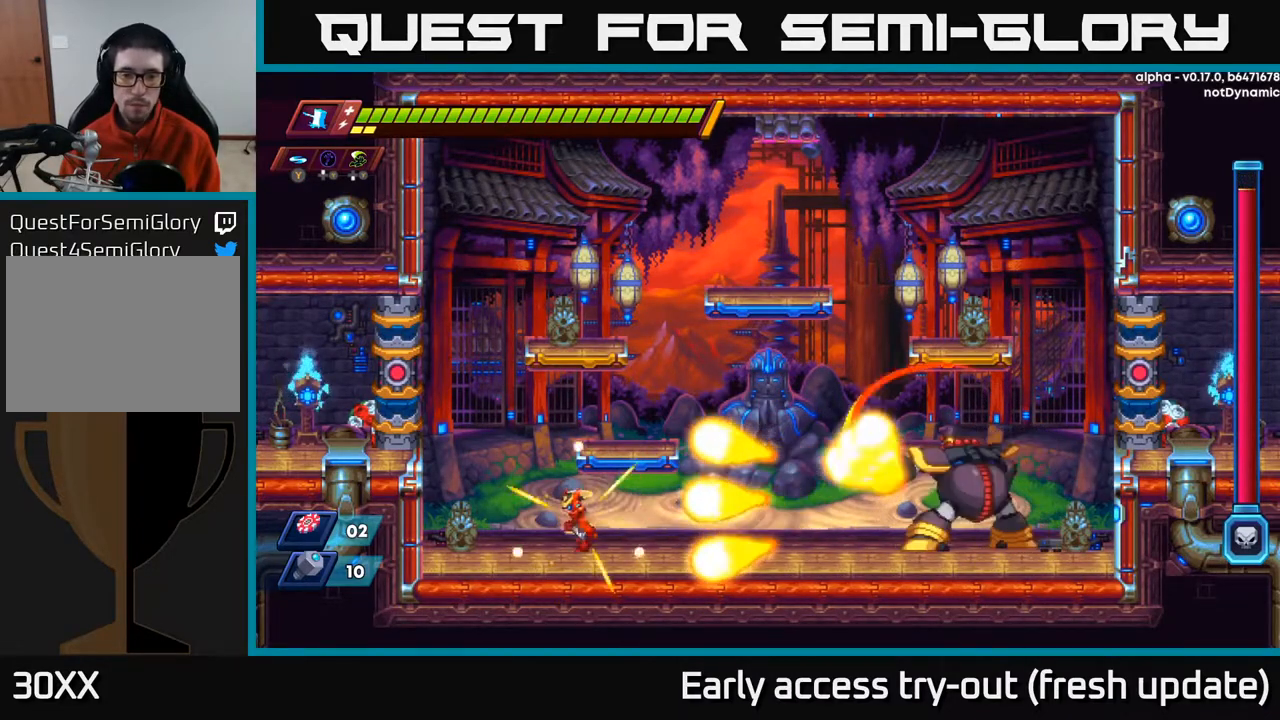
{"buttons": ["DPAD_LEFT"], "left_stick": "center", "right_stick": "center", "events": [[67, "DPAD_LEFT", "up"], [83, "DPAD_RIGHT", "down"], [117, "R2", "down"], [367, "DPAD_RIGHT", "up"], [400, "R2", "up"], [450, "DPAD_LEFT", "down"]]}
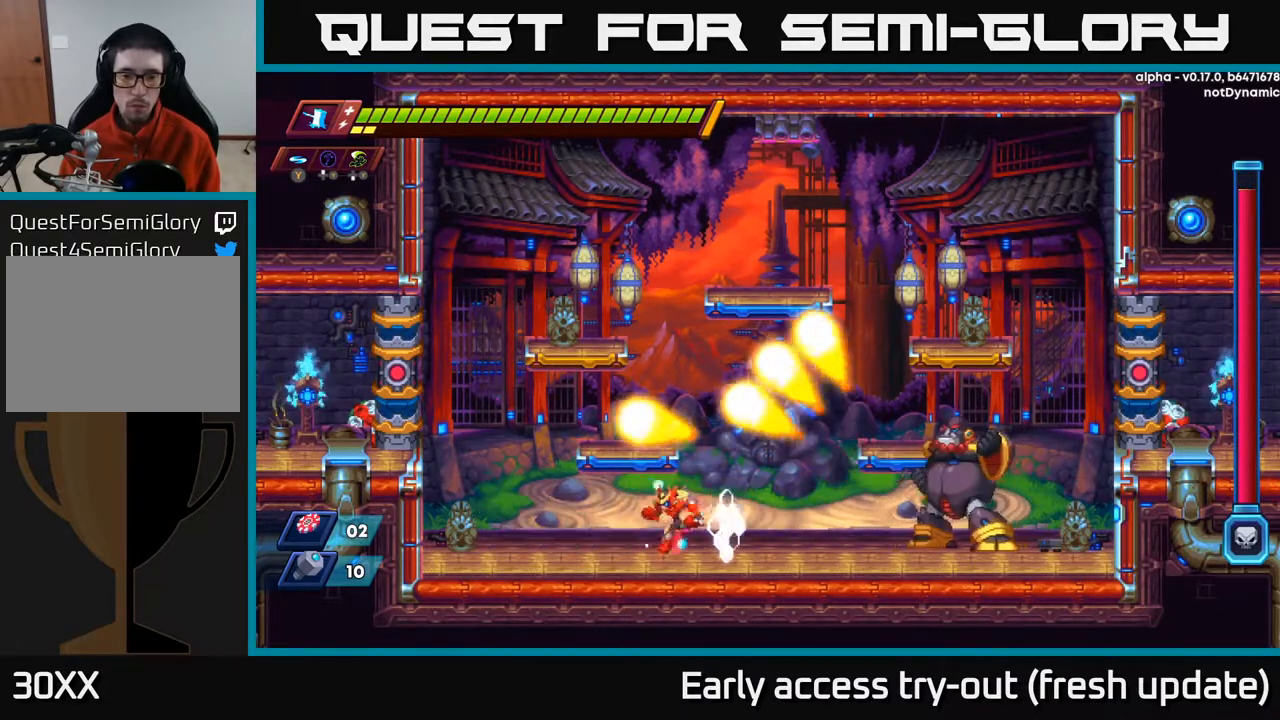
{"buttons": [], "left_stick": "center", "right_stick": "center", "events": [[83, "DPAD_LEFT", "up"]]}
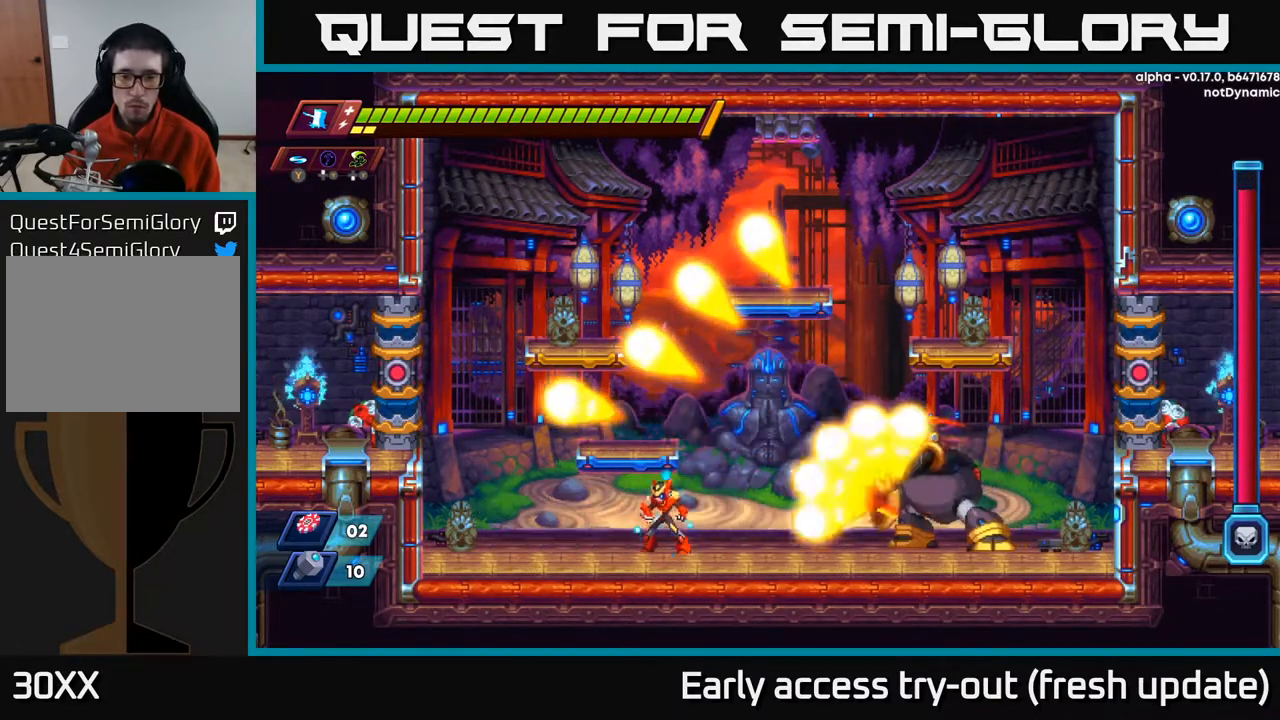
{"buttons": [], "left_stick": "center", "right_stick": "center", "events": [[200, "DPAD_RIGHT", "down"], [250, "R2", "down"], [333, "X", "down"], [450, "R2", "up"], [450, "X", "up"], [500, "DPAD_RIGHT", "up"]]}
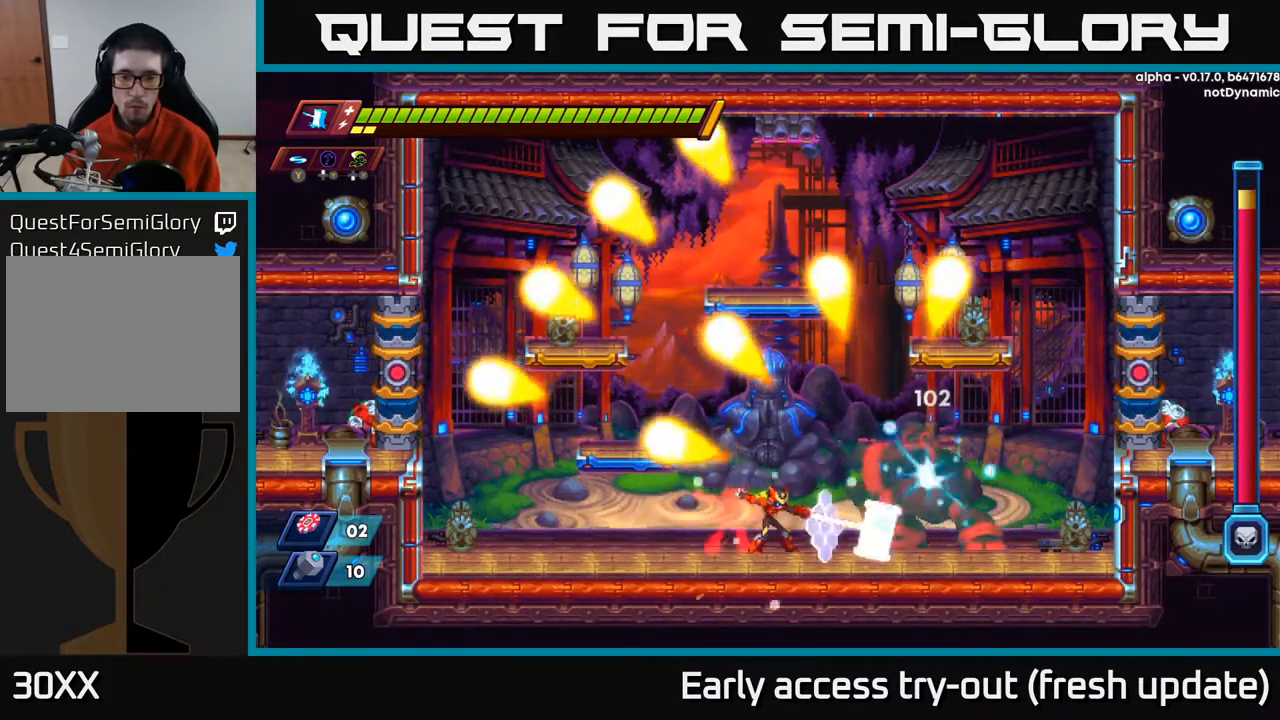
{"buttons": [], "left_stick": "center", "right_stick": "center", "events": []}
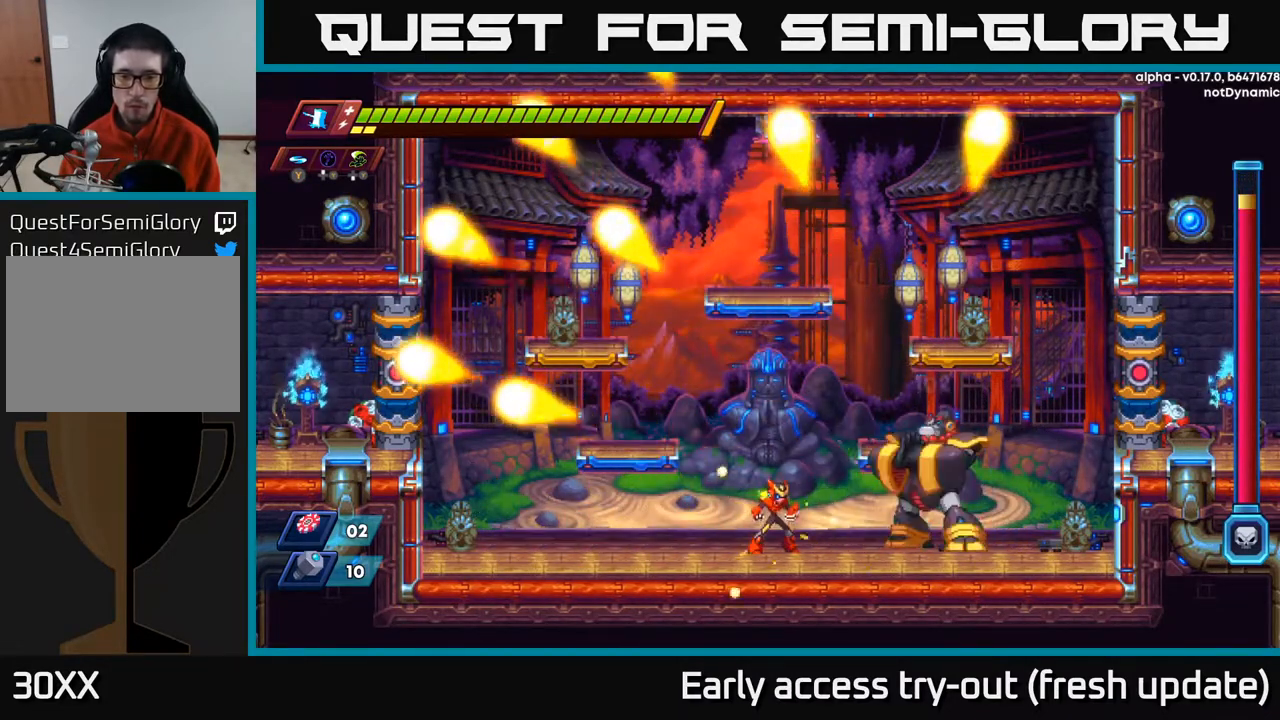
{"buttons": ["X"], "left_stick": "center", "right_stick": "center", "events": [[450, "X", "down"]]}
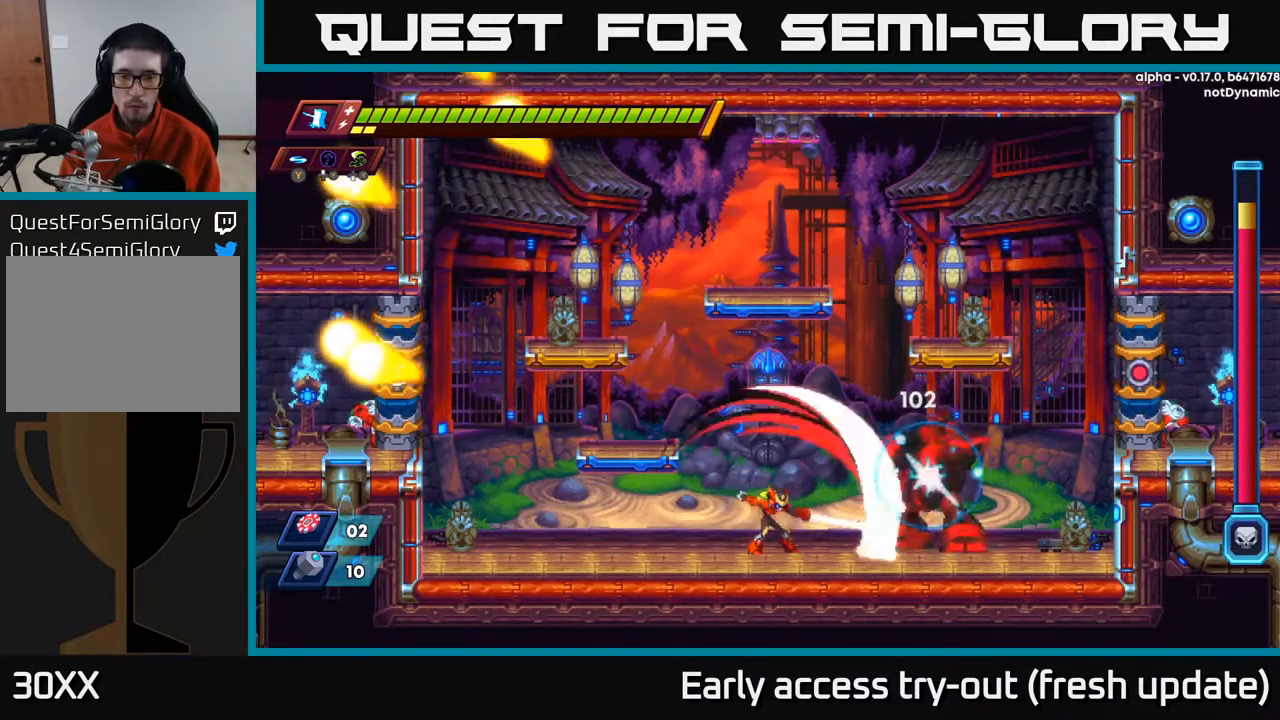
{"buttons": ["DPAD_LEFT"], "left_stick": "center", "right_stick": "center", "events": [[33, "X", "up"], [200, "DPAD_LEFT", "down"]]}
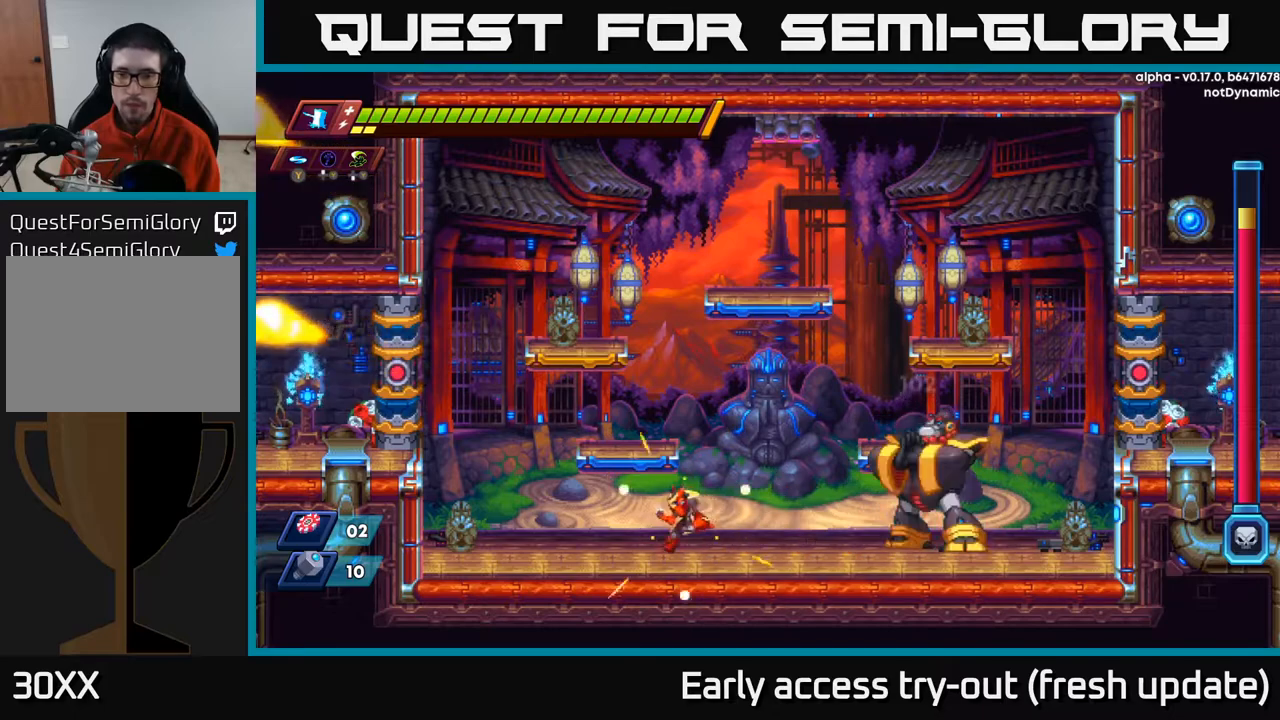
{"buttons": ["DPAD_RIGHT"], "left_stick": "center", "right_stick": "center", "events": [[150, "DPAD_LEFT", "up"], [183, "DPAD_RIGHT", "down"]]}
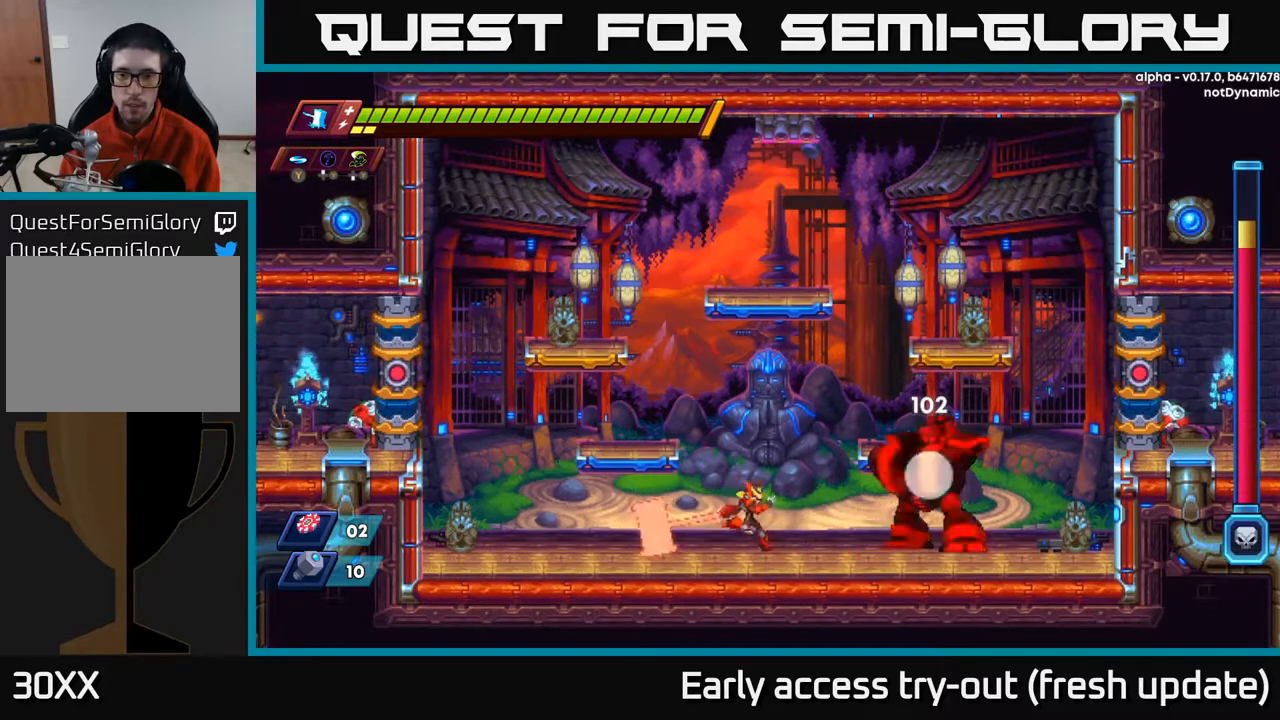
{"buttons": ["DPAD_LEFT"], "left_stick": "center", "right_stick": "center", "events": [[50, "X", "down"], [150, "X", "up"], [233, "DPAD_RIGHT", "up"], [283, "DPAD_LEFT", "down"]]}
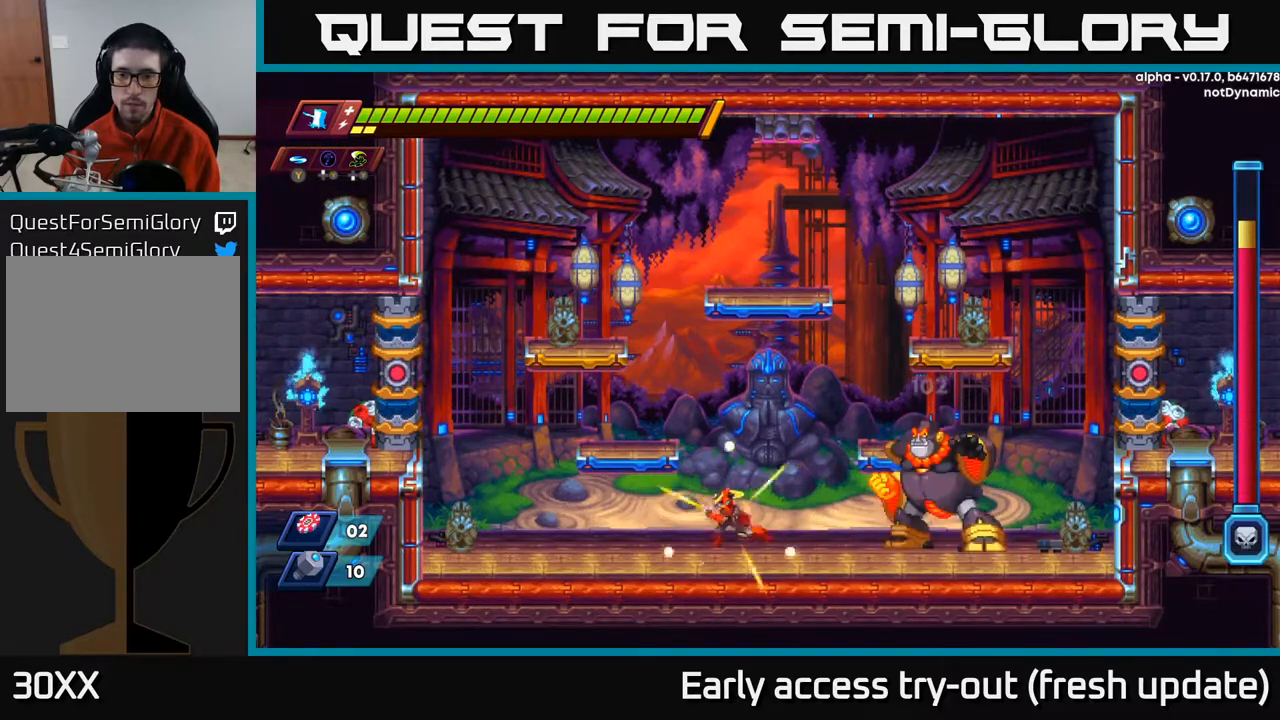
{"buttons": ["DPAD_LEFT"], "left_stick": "center", "right_stick": "center", "events": []}
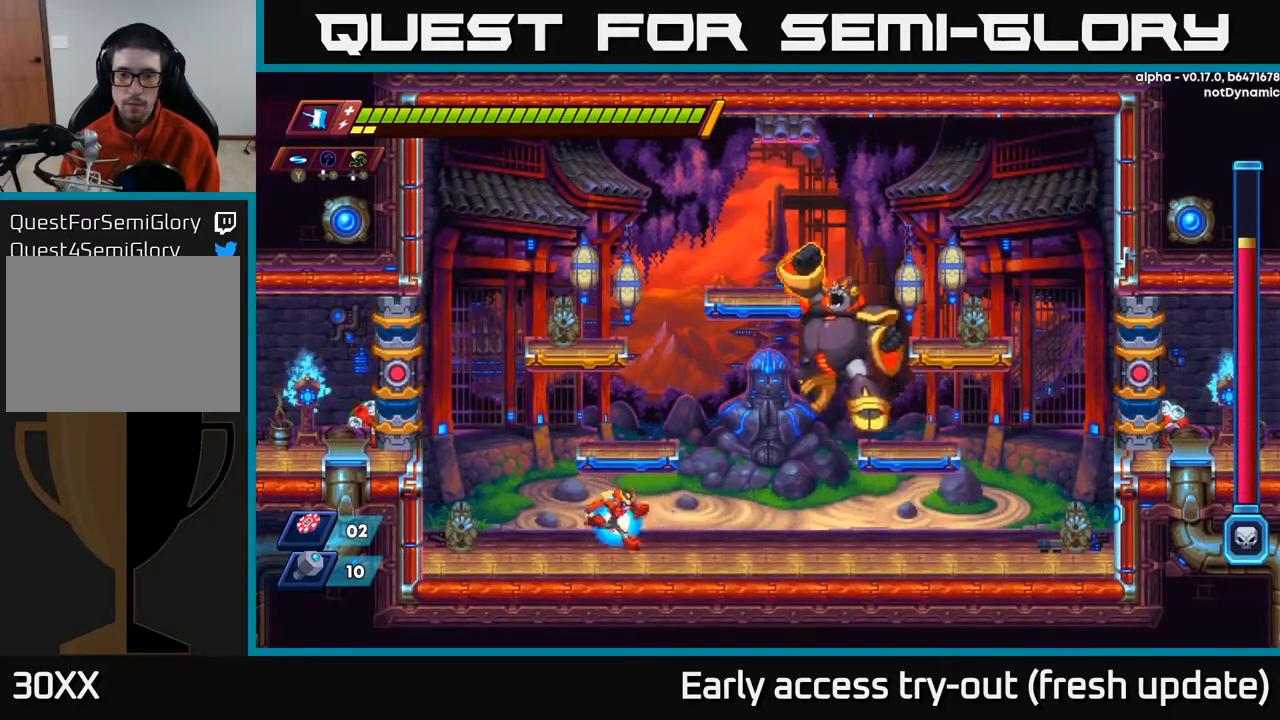
{"buttons": ["DPAD_RIGHT"], "left_stick": "center", "right_stick": "center", "events": [[17, "DPAD_LEFT", "up"], [50, "DPAD_RIGHT", "down"], [100, "R2", "down"], [233, "X", "down"], [433, "R2", "up"], [433, "X", "up"]]}
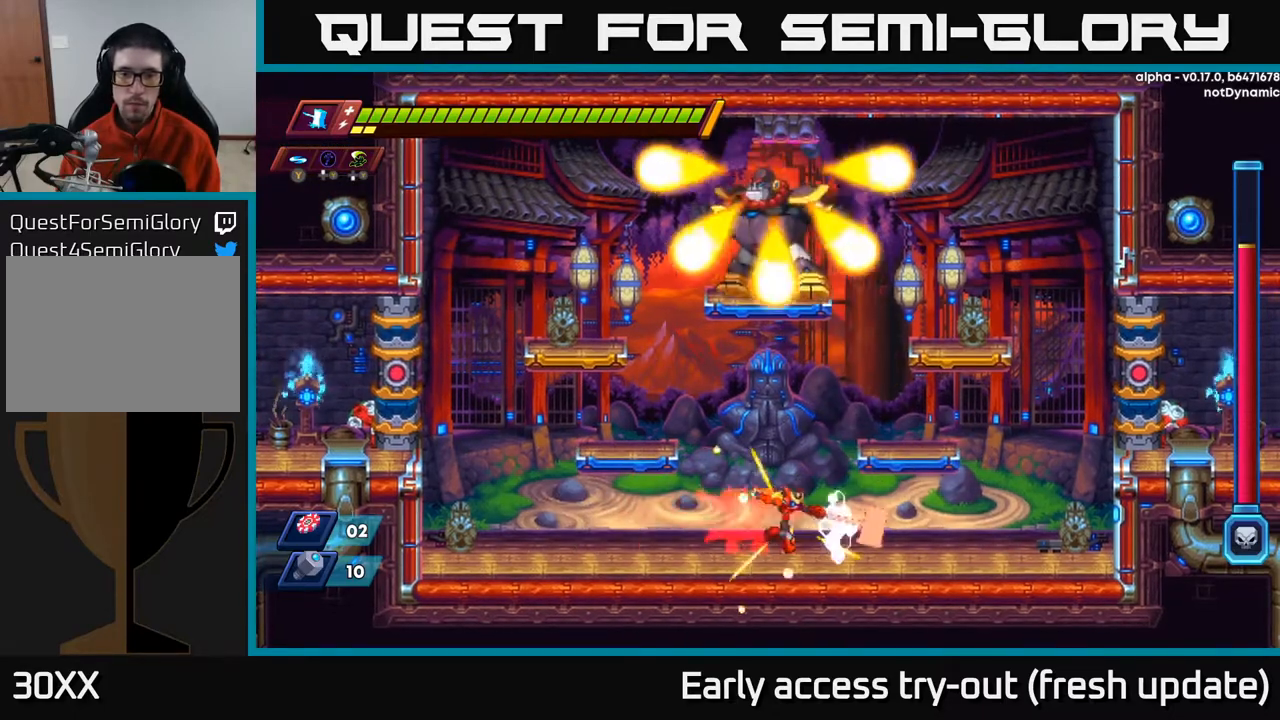
{"buttons": ["DPAD_RIGHT"], "left_stick": "center", "right_stick": "center", "events": [[150, "R2", "down"], [350, "R2", "up"]]}
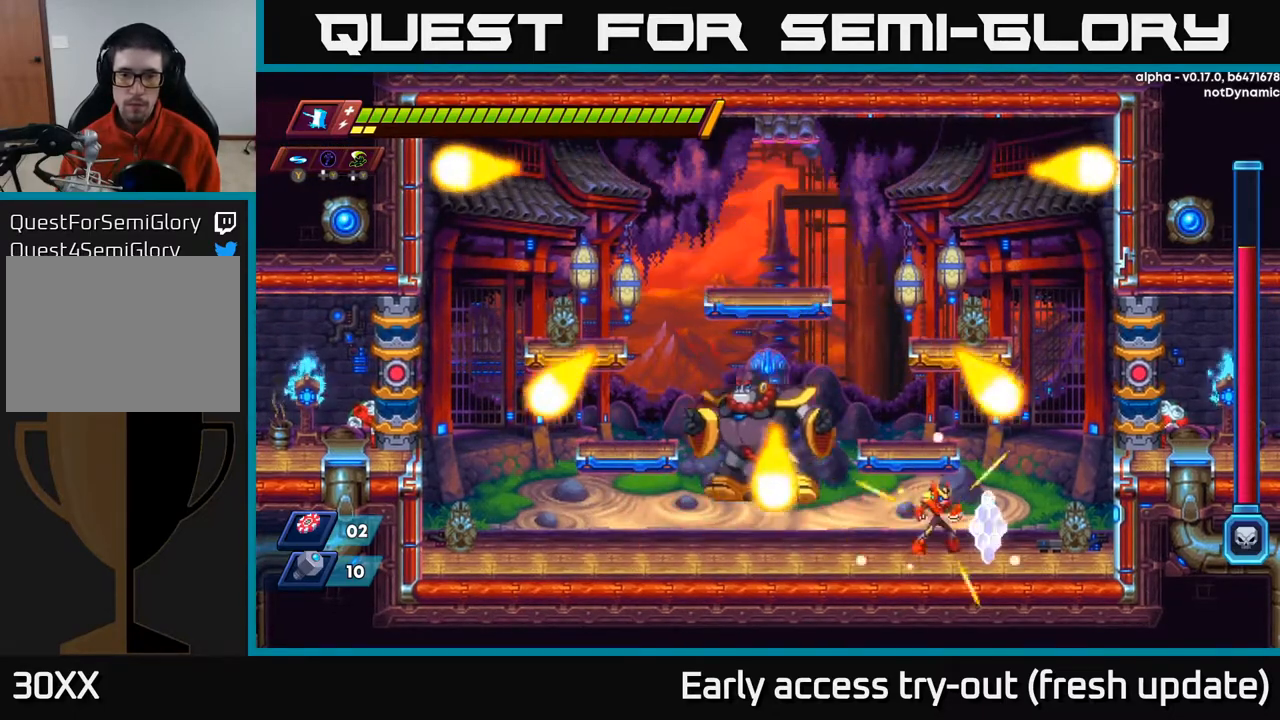
{"buttons": ["DPAD_RIGHT"], "left_stick": "center", "right_stick": "center", "events": [[33, "DPAD_RIGHT", "up"], [117, "DPAD_LEFT", "down"], [233, "DPAD_LEFT", "up"], [267, "X", "down"], [350, "X", "up"], [483, "DPAD_RIGHT", "down"]]}
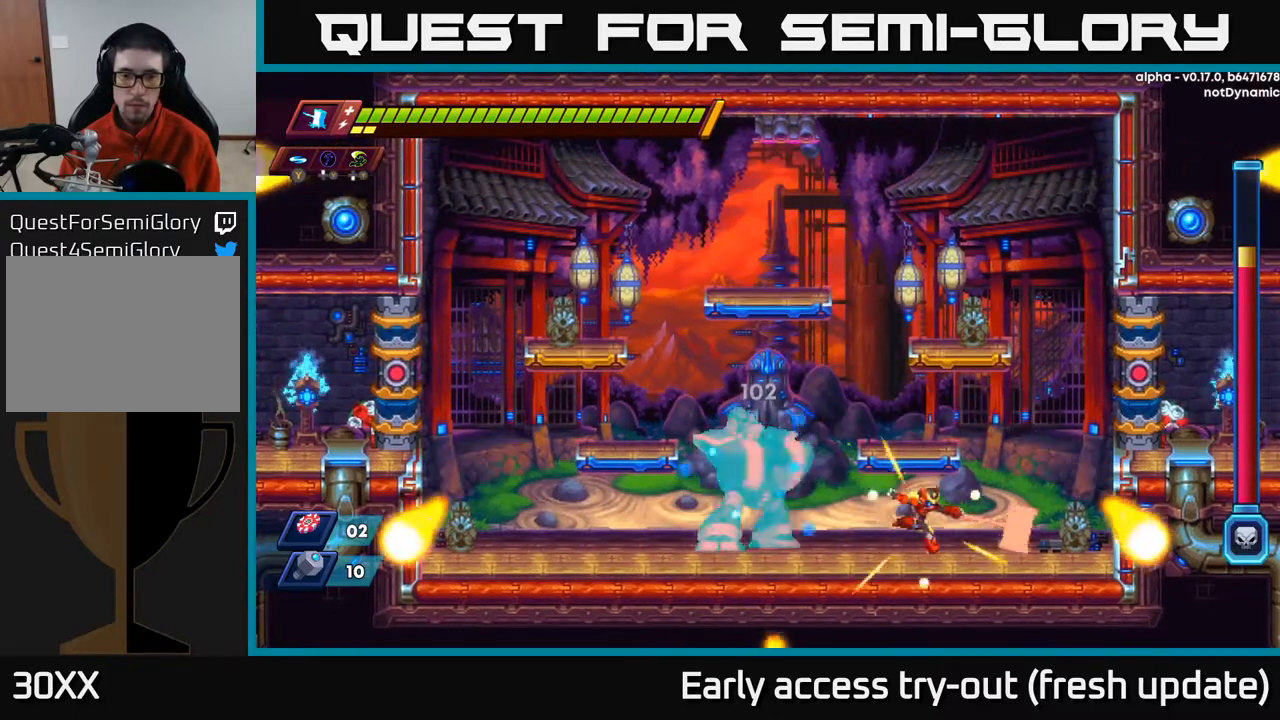
{"buttons": ["DPAD_LEFT"], "left_stick": "center", "right_stick": "center", "events": [[467, "DPAD_RIGHT", "up"], [500, "DPAD_LEFT", "down"]]}
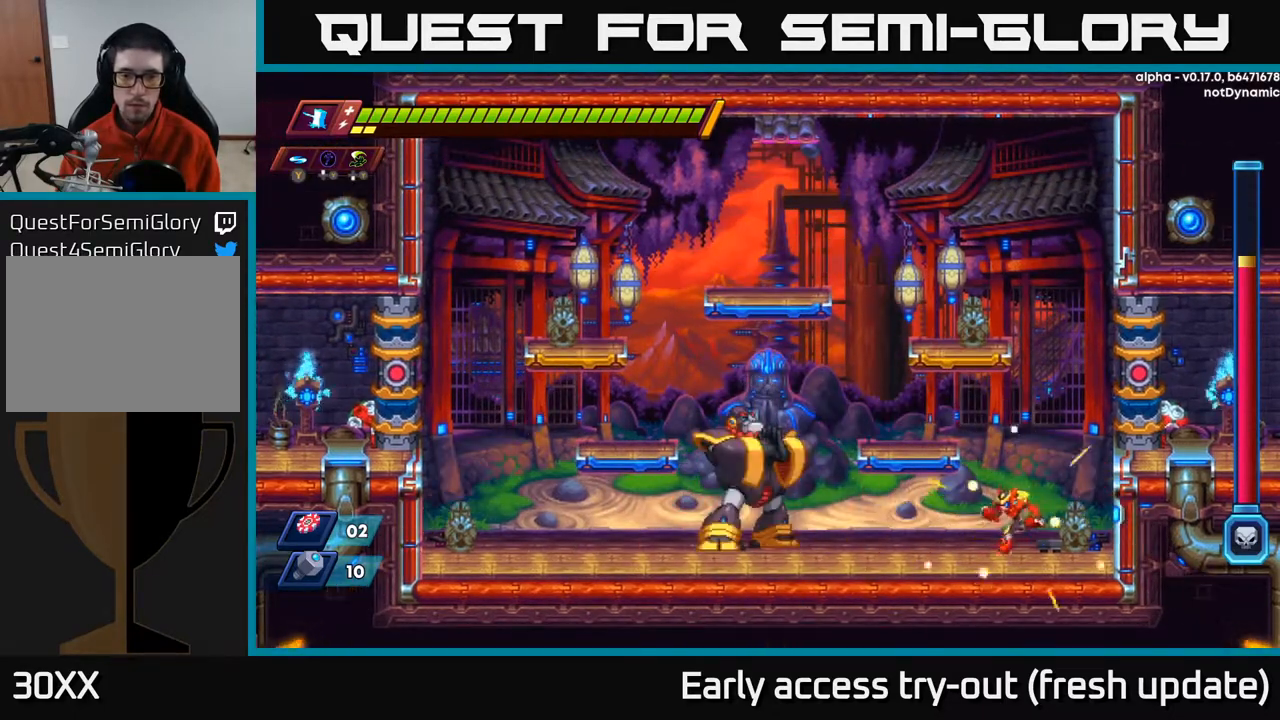
{"buttons": ["DPAD_RIGHT"], "left_stick": "center", "right_stick": "center", "events": [[317, "X", "down"], [417, "X", "up"], [433, "DPAD_LEFT", "up"], [500, "DPAD_RIGHT", "down"]]}
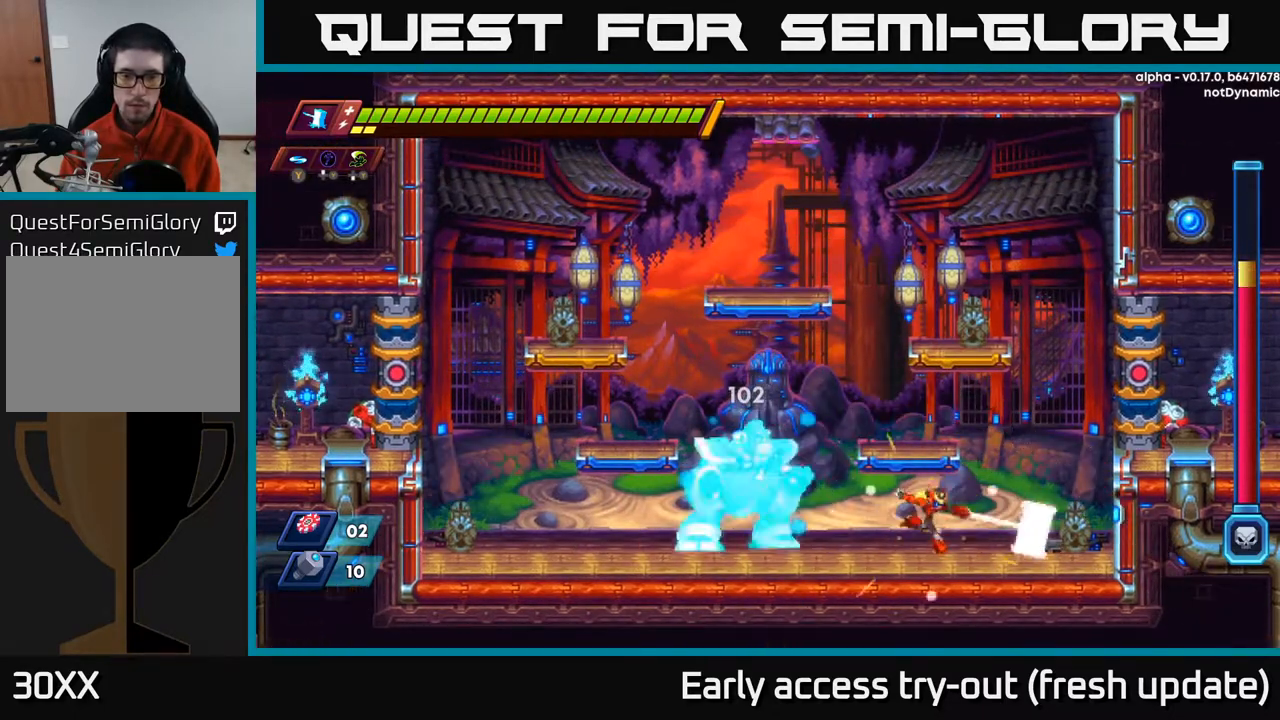
{"buttons": ["DPAD_RIGHT"], "left_stick": "center", "right_stick": "center", "events": []}
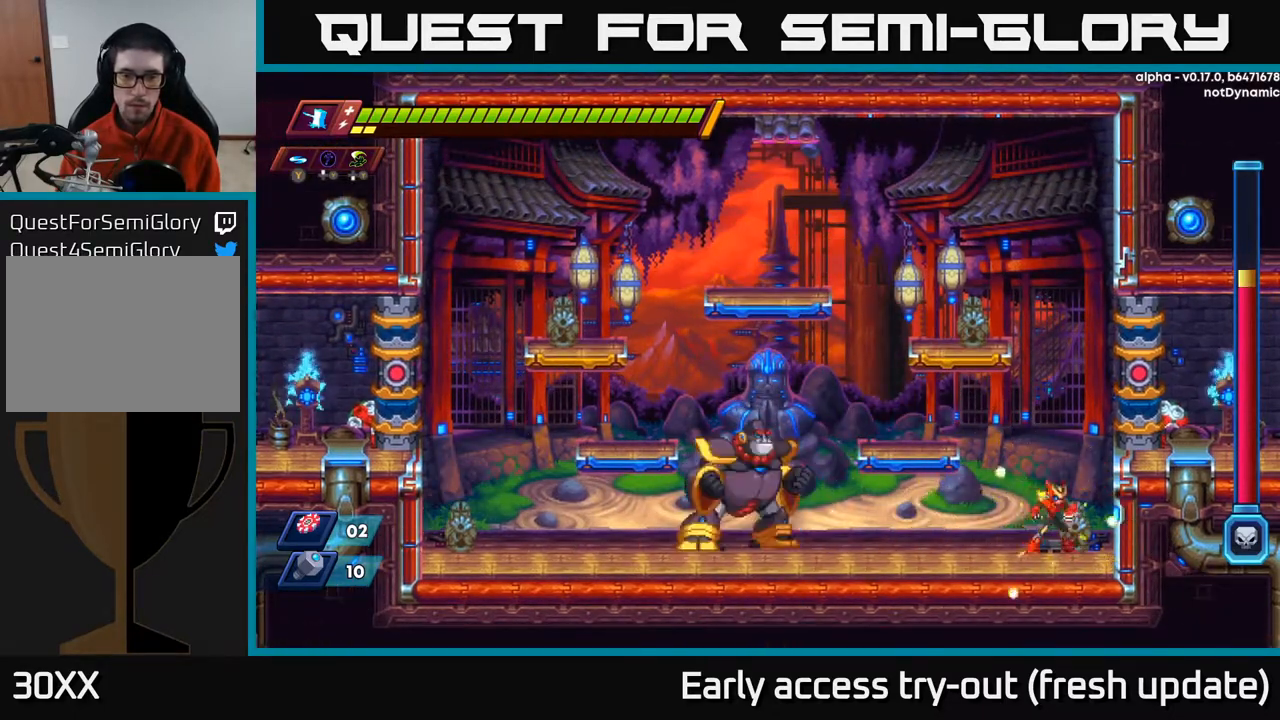
{"buttons": ["DPAD_RIGHT"], "left_stick": "center", "right_stick": "center", "events": [[33, "DPAD_RIGHT", "up"], [83, "DPAD_LEFT", "down"], [300, "R2", "down"], [350, "X", "down"], [450, "DPAD_LEFT", "up"], [450, "R2", "up"], [467, "DPAD_RIGHT", "down"], [467, "X", "up"]]}